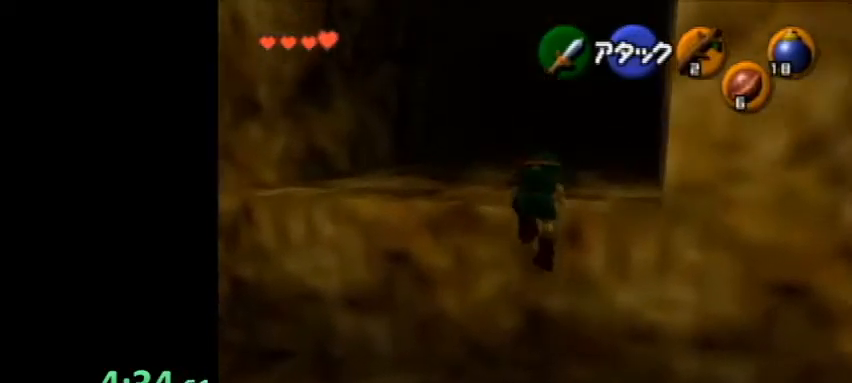
Gameplay with a controller (Nintendo layout); each line is a JSON object with the inputs held at the frame after it. "events" lists button and stick changes between this image and that frame as [ms after this image, input, new state], when the widget could be followed in between. Not read: L3 R3 right_stick.
{"buttons": [], "left_stick": "up", "events": []}
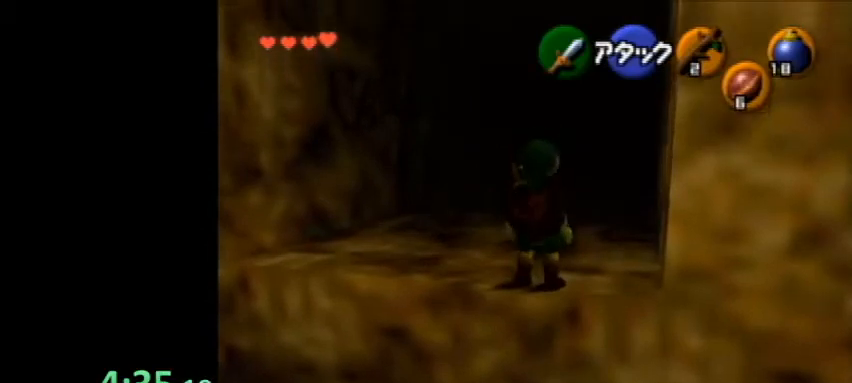
{"buttons": ["L1"], "left_stick": "down", "events": [[300, "left_stick", "down"], [367, "L1", "down"]]}
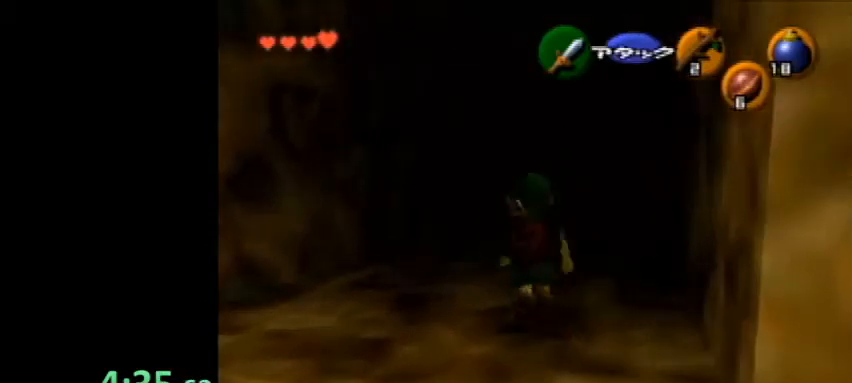
{"buttons": ["L1", "R1"], "left_stick": "down", "events": [[400, "R1", "down"]]}
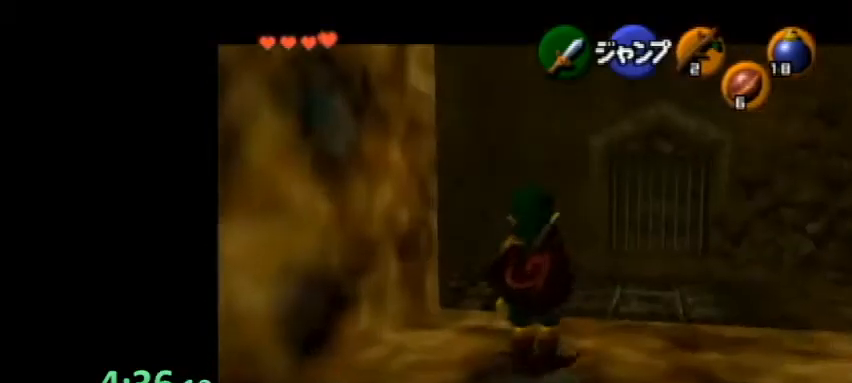
{"buttons": ["L1", "R1"], "left_stick": "down", "events": []}
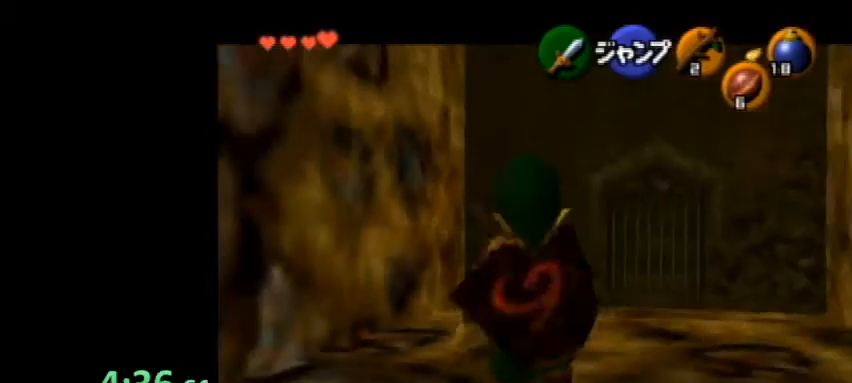
{"buttons": ["L1"], "left_stick": "down", "events": [[200, "R1", "up"]]}
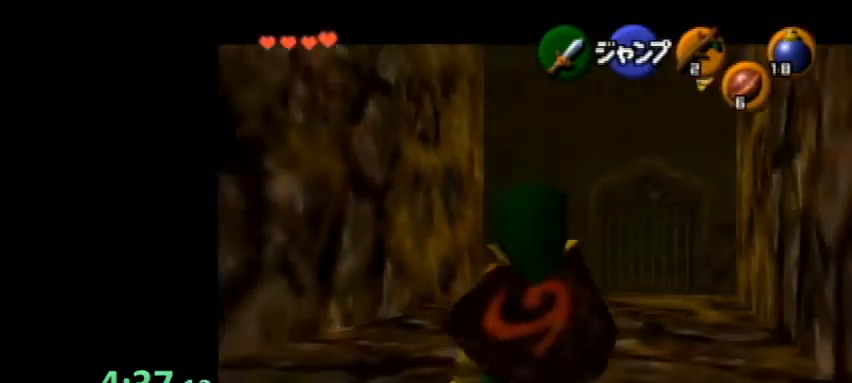
{"buttons": ["L1"], "left_stick": "down", "events": []}
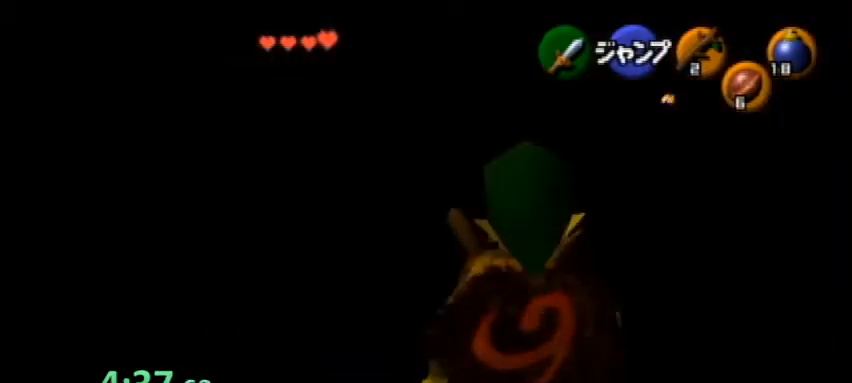
{"buttons": ["L1"], "left_stick": "down", "events": []}
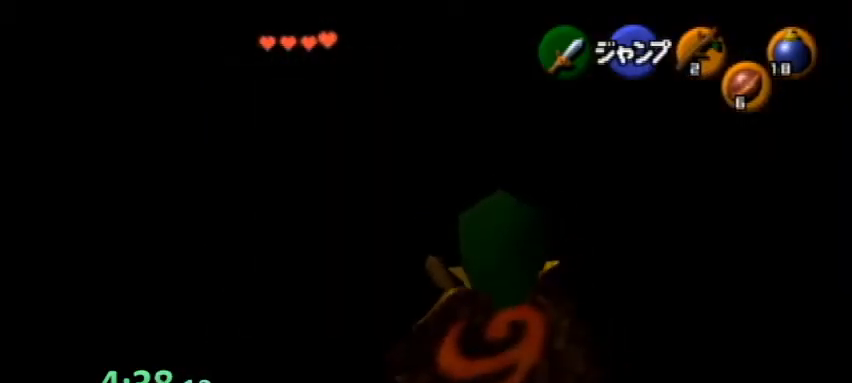
{"buttons": ["L1"], "left_stick": "down", "events": []}
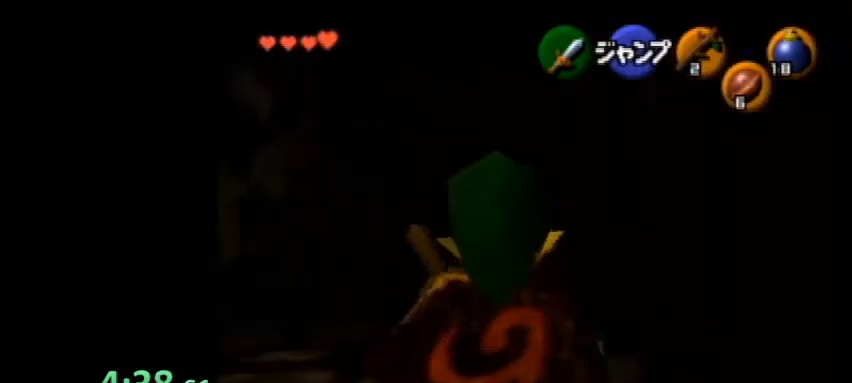
{"buttons": ["L1"], "left_stick": "down", "events": []}
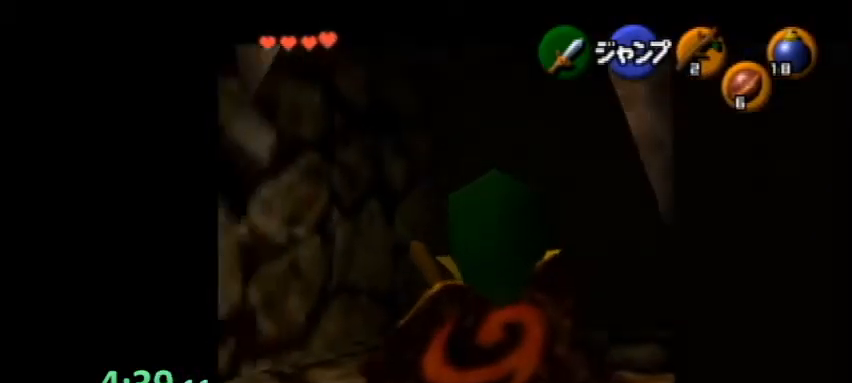
{"buttons": ["L1"], "left_stick": "down", "events": []}
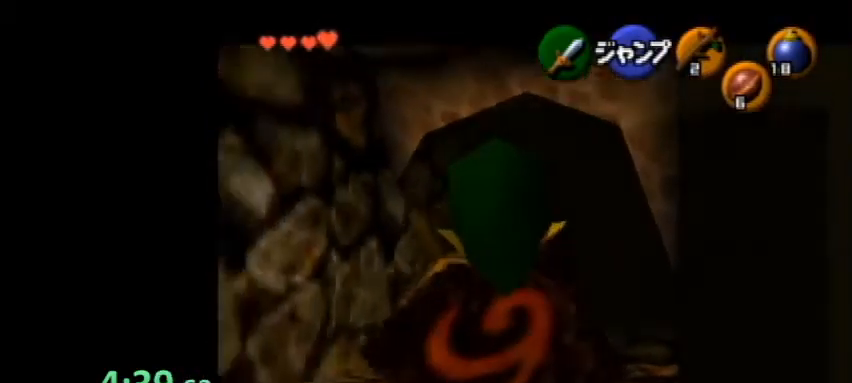
{"buttons": ["L1"], "left_stick": "down", "events": []}
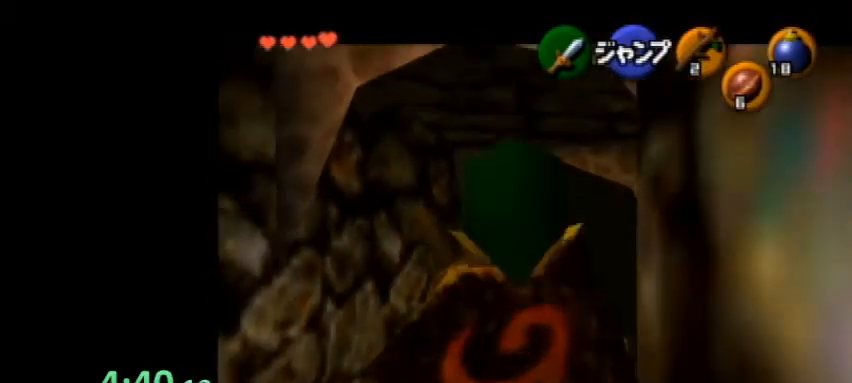
{"buttons": ["L1"], "left_stick": "down", "events": []}
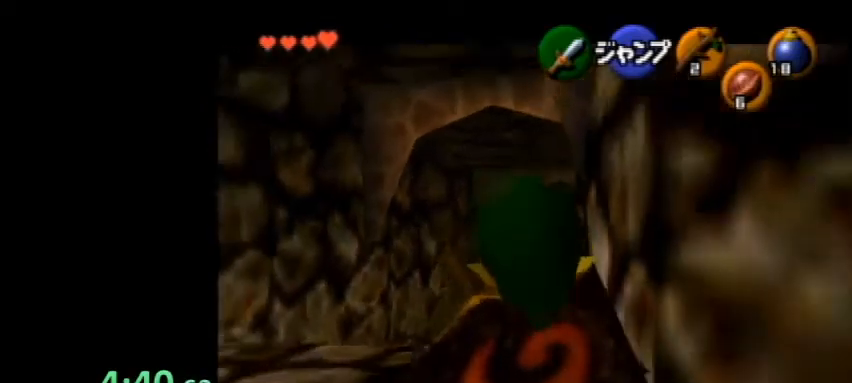
{"buttons": ["L1"], "left_stick": "right", "events": [[167, "left_stick", "right"], [200, "A", "down"], [267, "A", "up"]]}
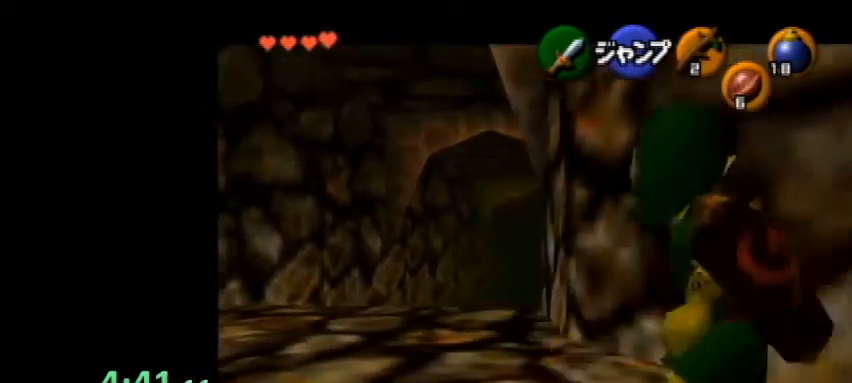
{"buttons": [], "left_stick": "right", "events": [[33, "A", "down"], [167, "L1", "up"], [200, "A", "up"]]}
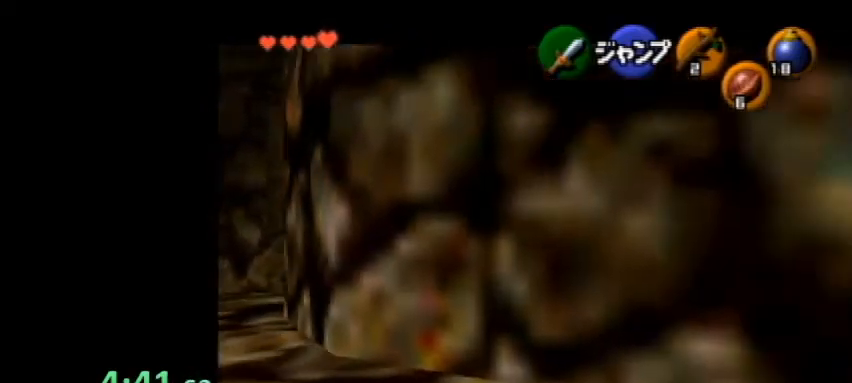
{"buttons": [], "left_stick": "up", "events": [[133, "A", "down"], [267, "left_stick", "up-right"], [300, "A", "up"], [467, "left_stick", "up"]]}
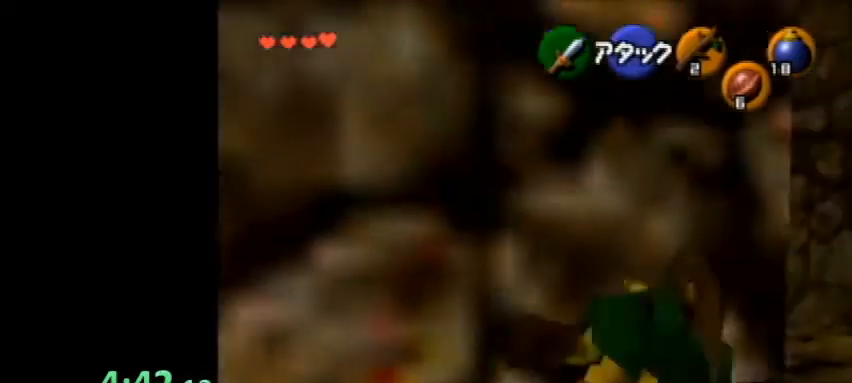
{"buttons": [], "left_stick": "up-left", "events": [[400, "left_stick", "up-left"]]}
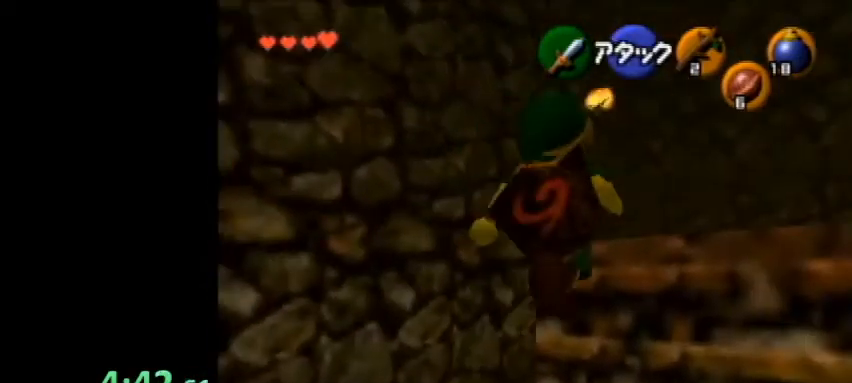
{"buttons": [], "left_stick": "up-left", "events": [[133, "left_stick", "up"], [300, "left_stick", "up-left"]]}
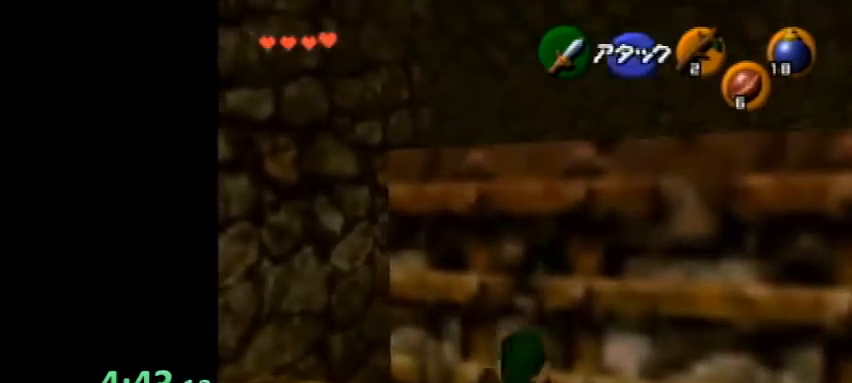
{"buttons": [], "left_stick": "up", "events": [[67, "A", "down"], [167, "A", "up"], [233, "A", "down"], [267, "A", "up"], [467, "left_stick", "up"]]}
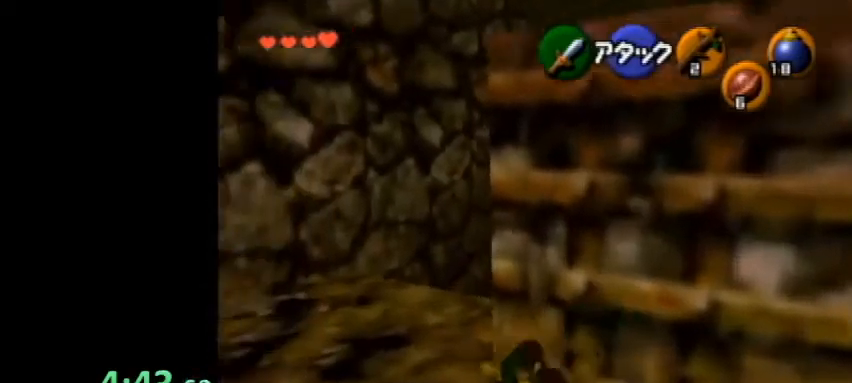
{"buttons": [], "left_stick": "up-right", "events": [[267, "left_stick", "up-right"]]}
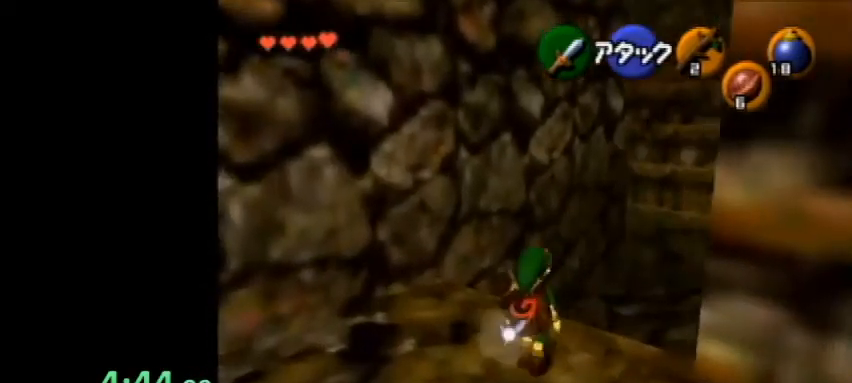
{"buttons": [], "left_stick": "up-right", "events": [[33, "left_stick", "right"], [67, "A", "down"], [333, "A", "up"], [400, "left_stick", "up-right"]]}
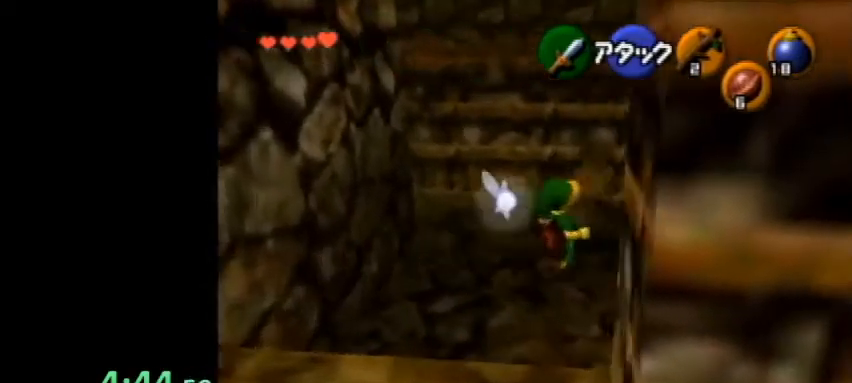
{"buttons": [], "left_stick": "up-right", "events": []}
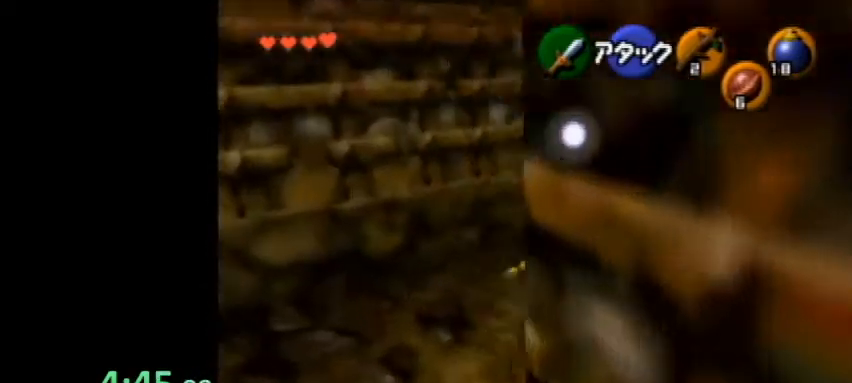
{"buttons": [], "left_stick": "up", "events": [[200, "A", "down"], [200, "L1", "down"], [233, "left_stick", "up"], [467, "A", "up"], [467, "L1", "up"]]}
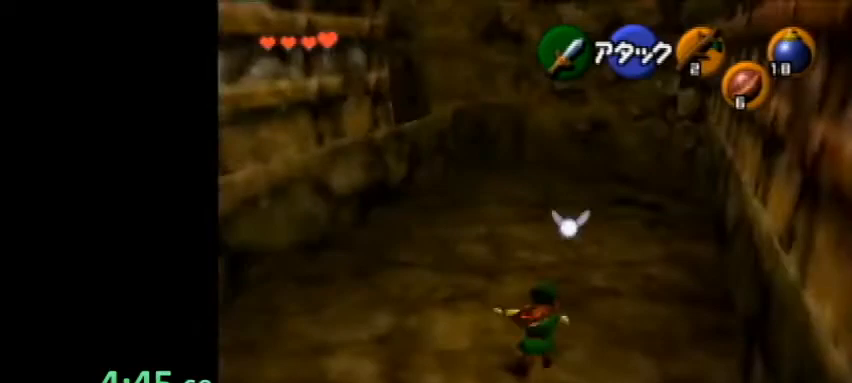
{"buttons": ["A"], "left_stick": "up", "events": [[467, "A", "down"]]}
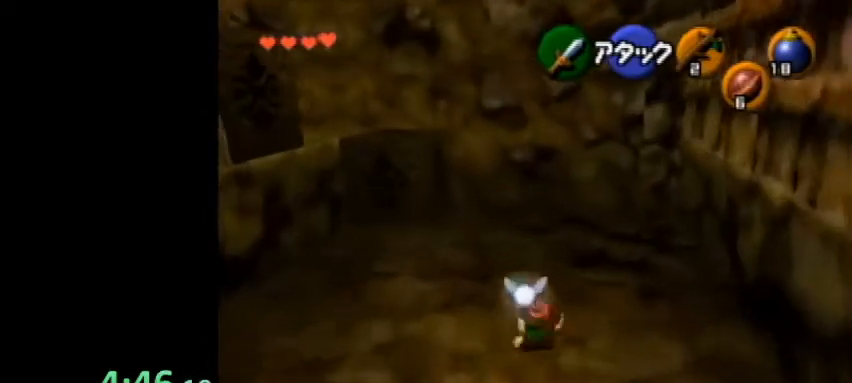
{"buttons": [], "left_stick": "up", "events": [[200, "A", "up"]]}
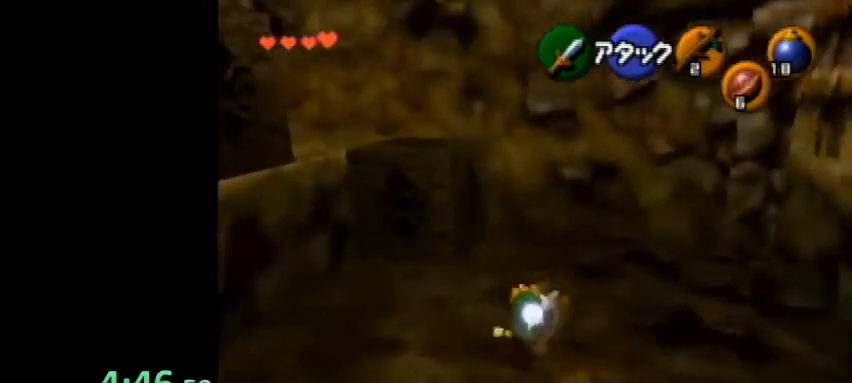
{"buttons": [], "left_stick": "center", "events": [[400, "left_stick", "center"]]}
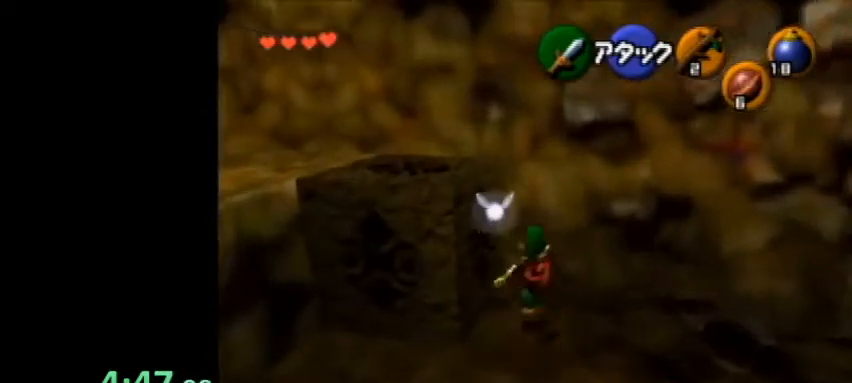
{"buttons": ["Z"], "left_stick": "center", "events": [[33, "left_stick", "down"], [233, "left_stick", "center"], [467, "Z", "down"]]}
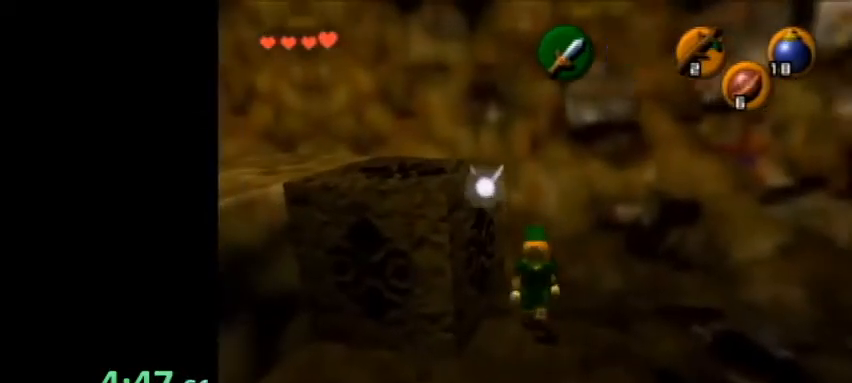
{"buttons": [], "left_stick": "left", "events": [[167, "Z", "up"], [367, "left_stick", "left"]]}
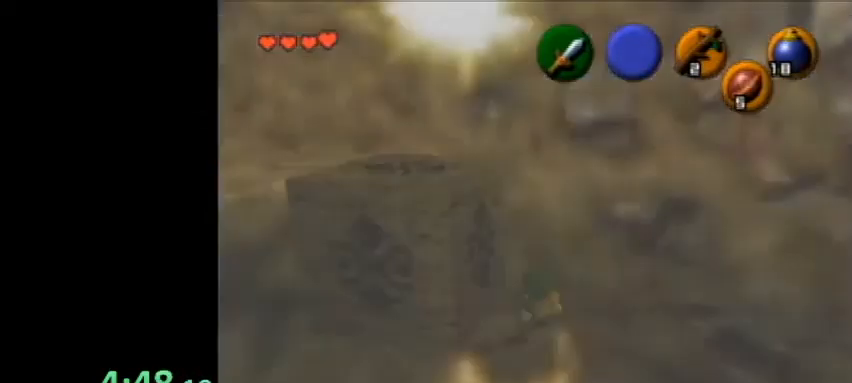
{"buttons": ["A"], "left_stick": "up-left", "events": [[333, "left_stick", "up-left"], [433, "A", "down"]]}